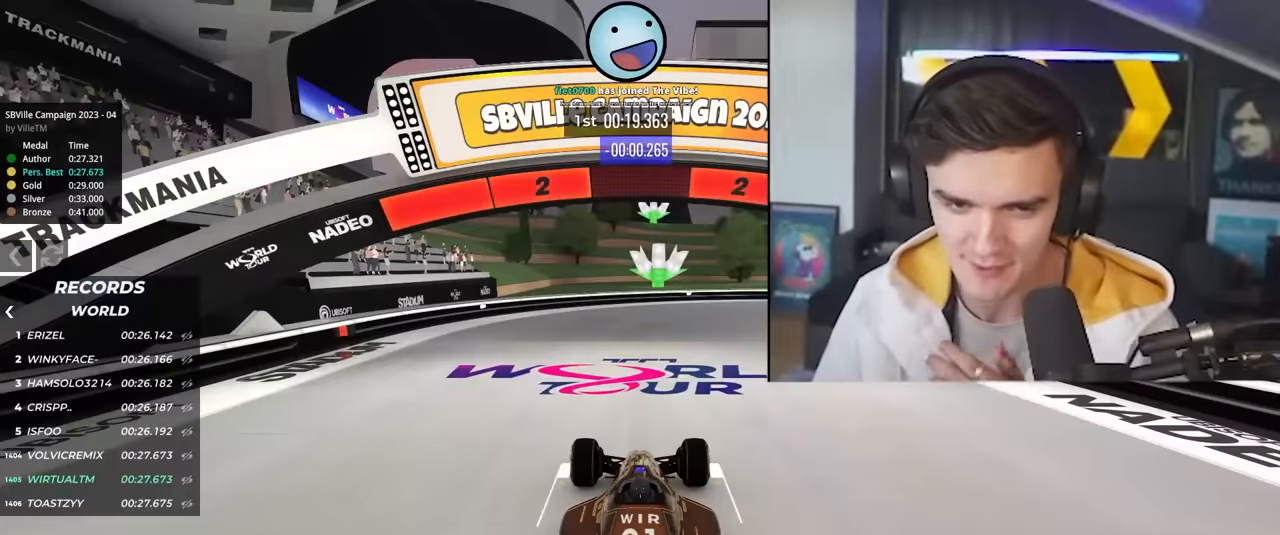
Gameplay with keyboard; each line is a JSON object with the keys held at the frame after it. "events" lists presses ("down") and releases ("up") of "brake", "down", "left", "right" and "up" between this image and that frame as [ms after this image, input, new state], when the widget could be followed in between. No other keys are recorded. Mouse input is not recorded. Key names are as the overlay labels them; some are game actions (e.g. jump) rather than physical keys.
{"keys": ["up"], "events": []}
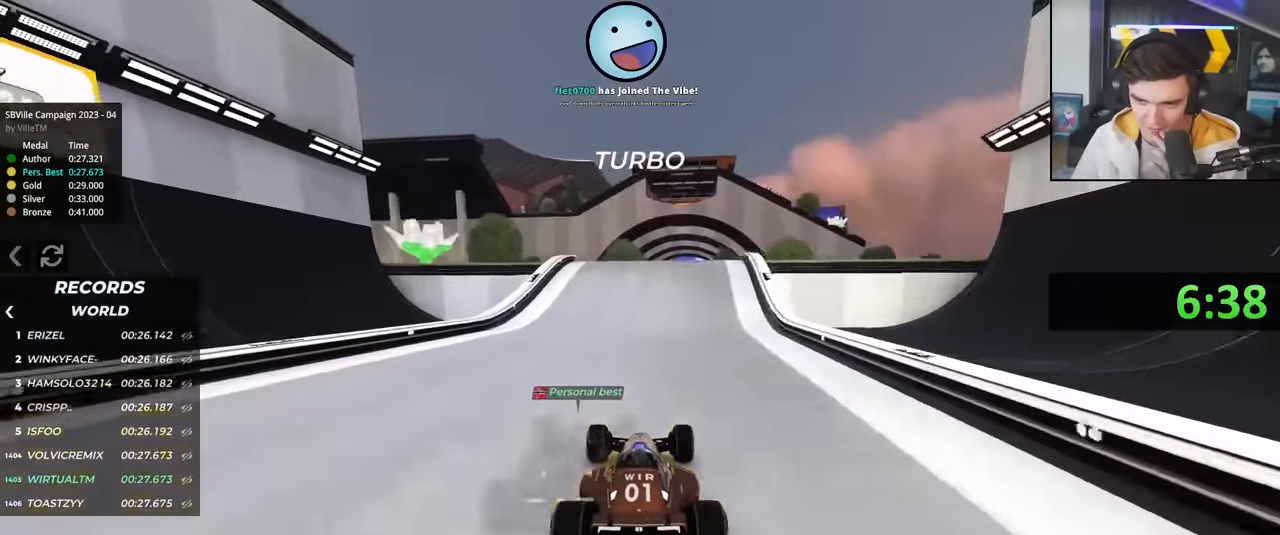
{"keys": ["up"], "events": [[17, "right", "down"], [117, "right", "up"]]}
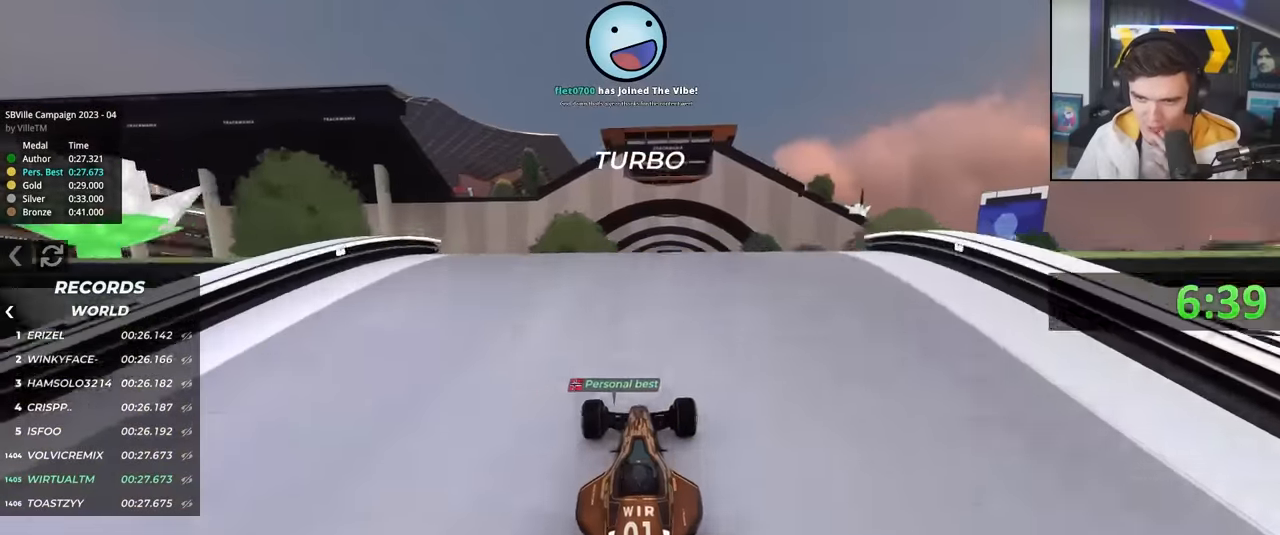
{"keys": ["up"], "events": []}
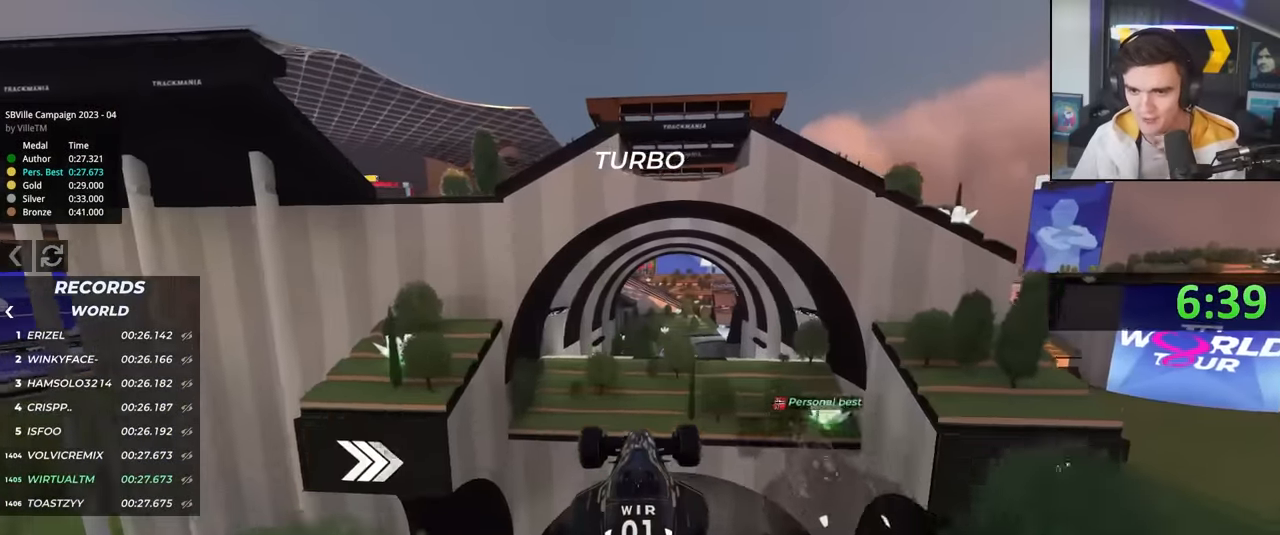
{"keys": ["up"], "events": []}
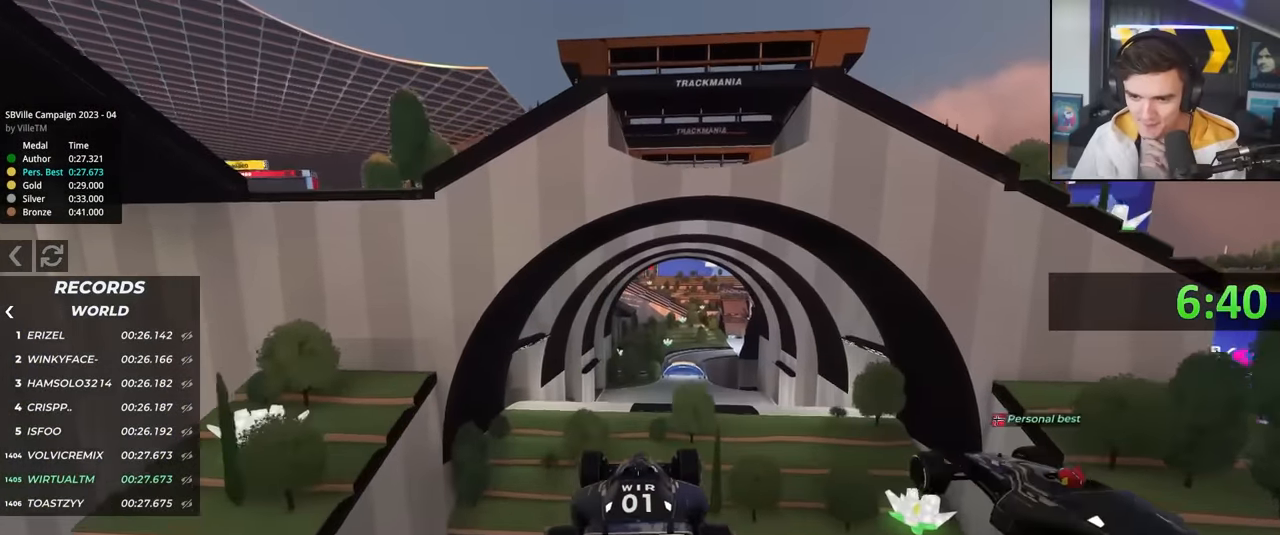
{"keys": ["up"], "events": []}
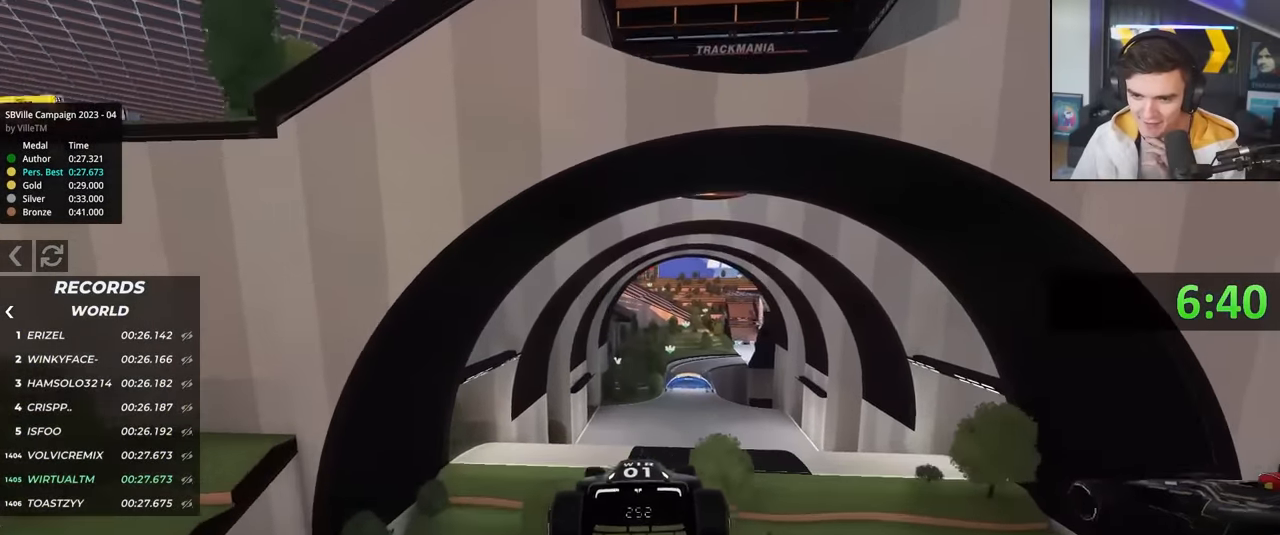
{"keys": ["up"], "events": [[33, "down", "down"], [83, "down", "up"]]}
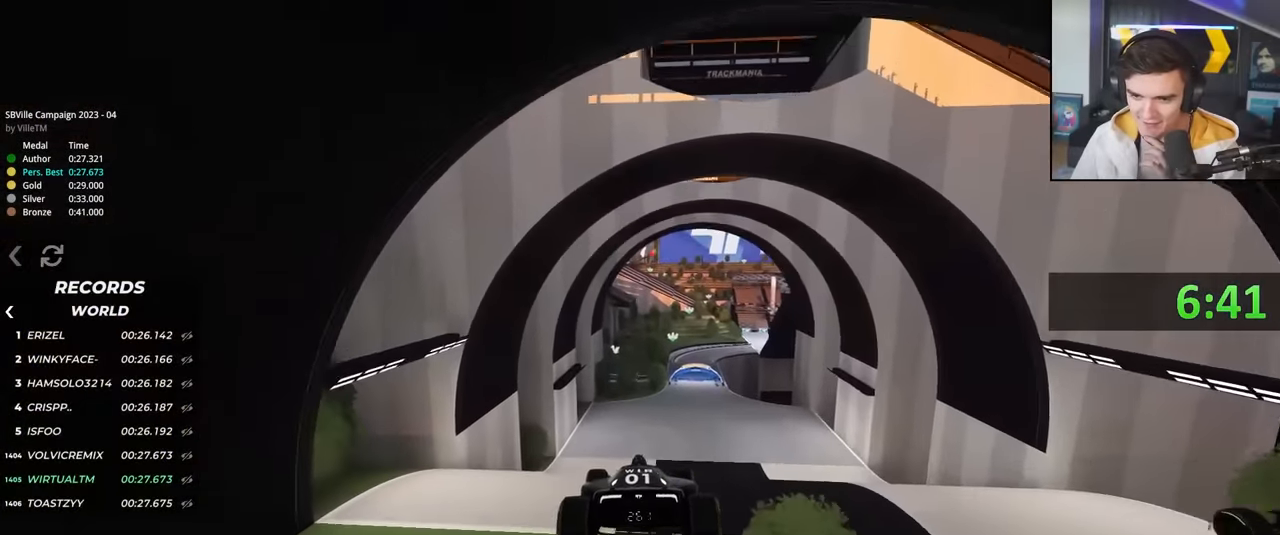
{"keys": ["up"], "events": []}
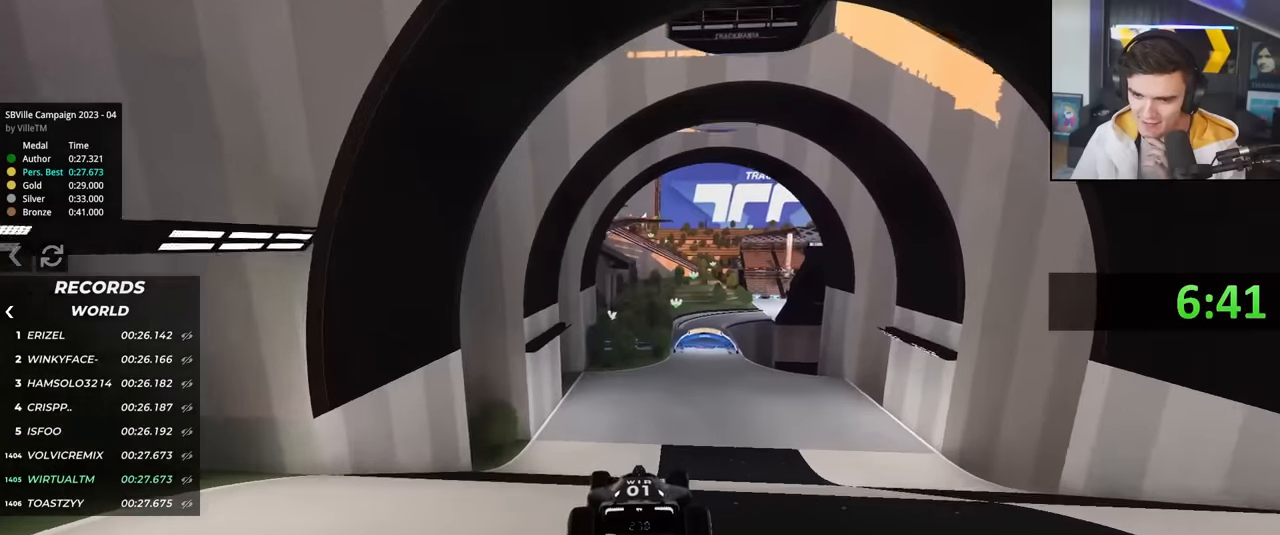
{"keys": ["up"], "events": [[350, "right", "down"], [450, "right", "up"]]}
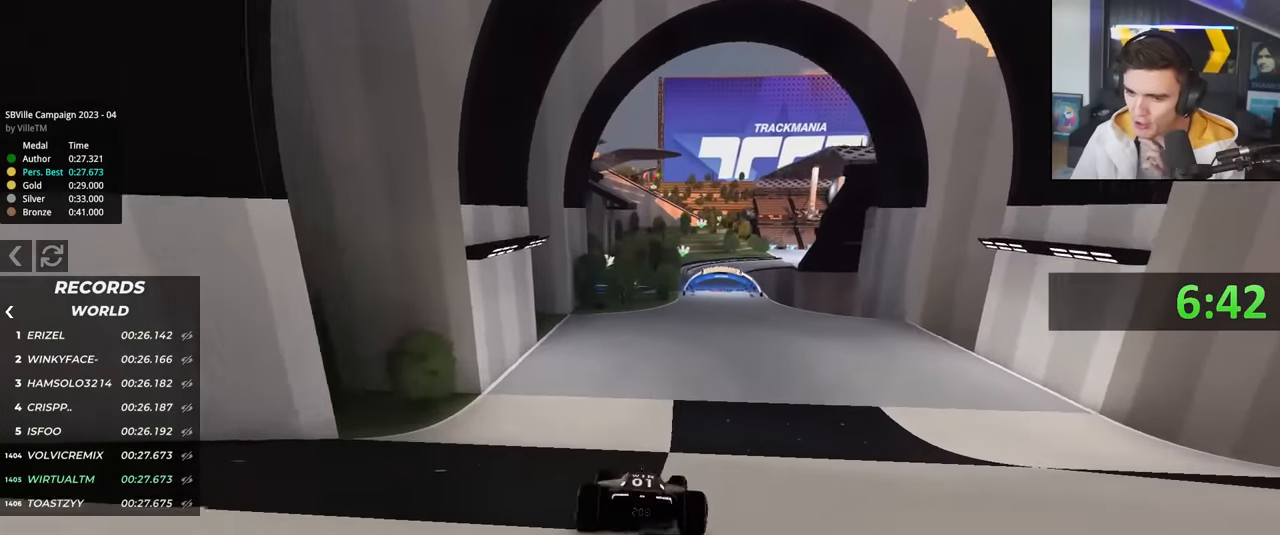
{"keys": ["up"], "events": [[183, "right", "down"], [283, "right", "up"]]}
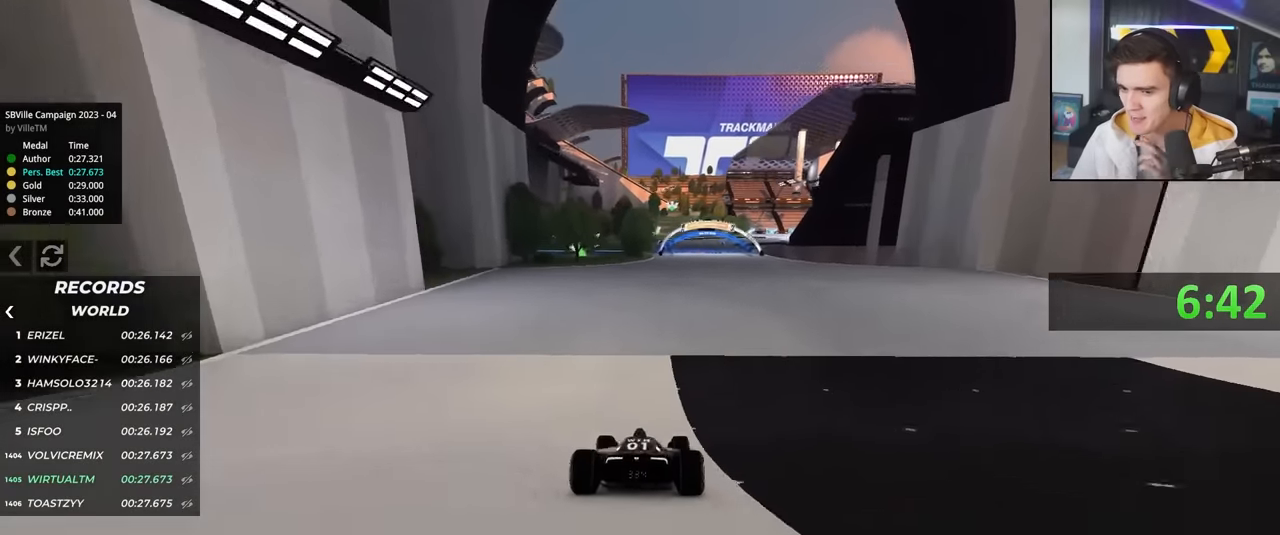
{"keys": ["up"], "events": []}
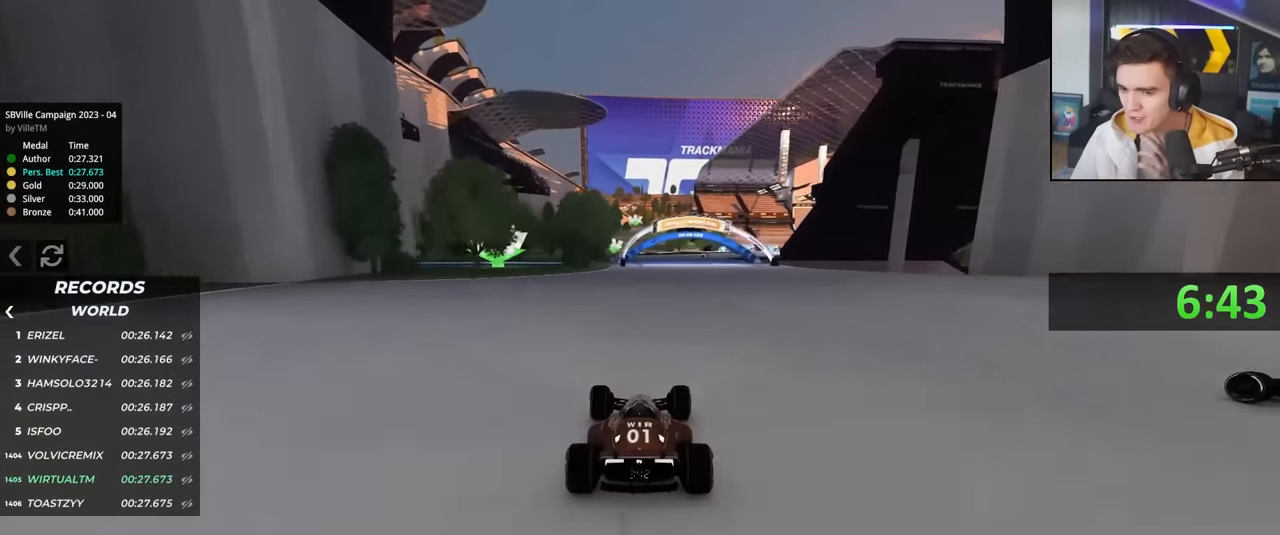
{"keys": ["up"], "events": [[16, "right", "down"], [116, "right", "up"]]}
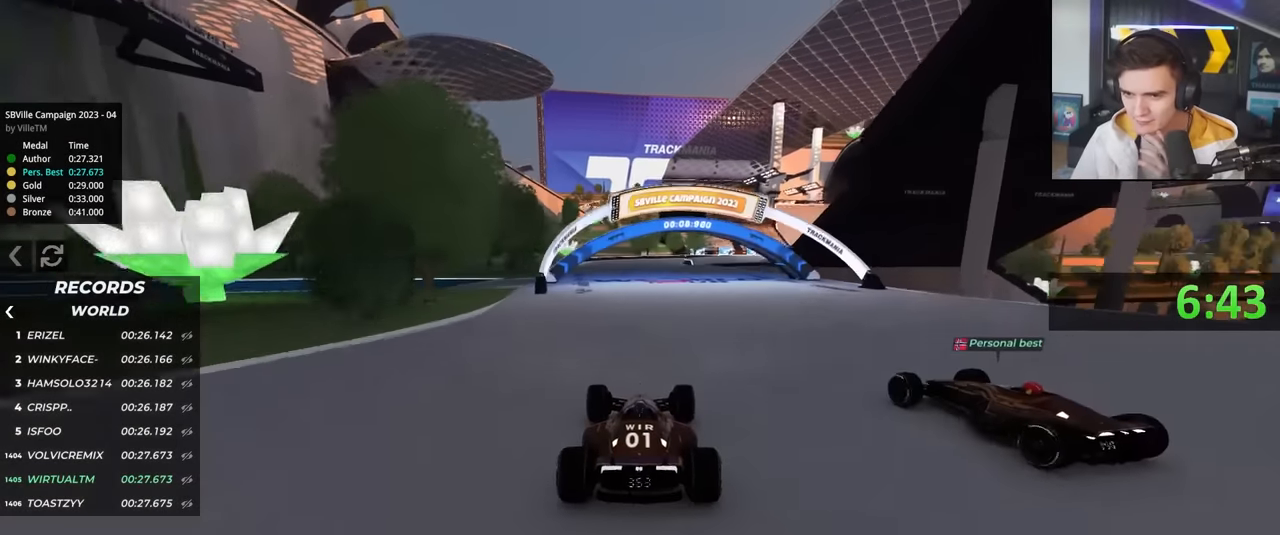
{"keys": ["up"], "events": [[50, "left", "down"], [83, "left", "up"], [316, "right", "down"], [416, "right", "up"]]}
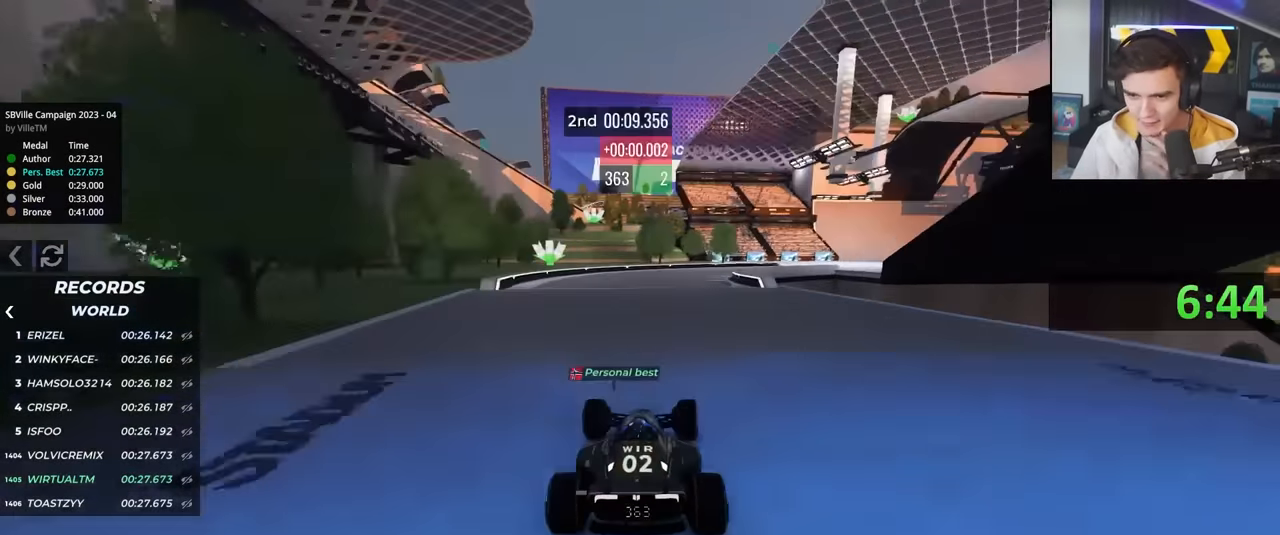
{"keys": ["right", "up"], "events": [[50, "right", "down"], [433, "right", "up"], [483, "right", "down"]]}
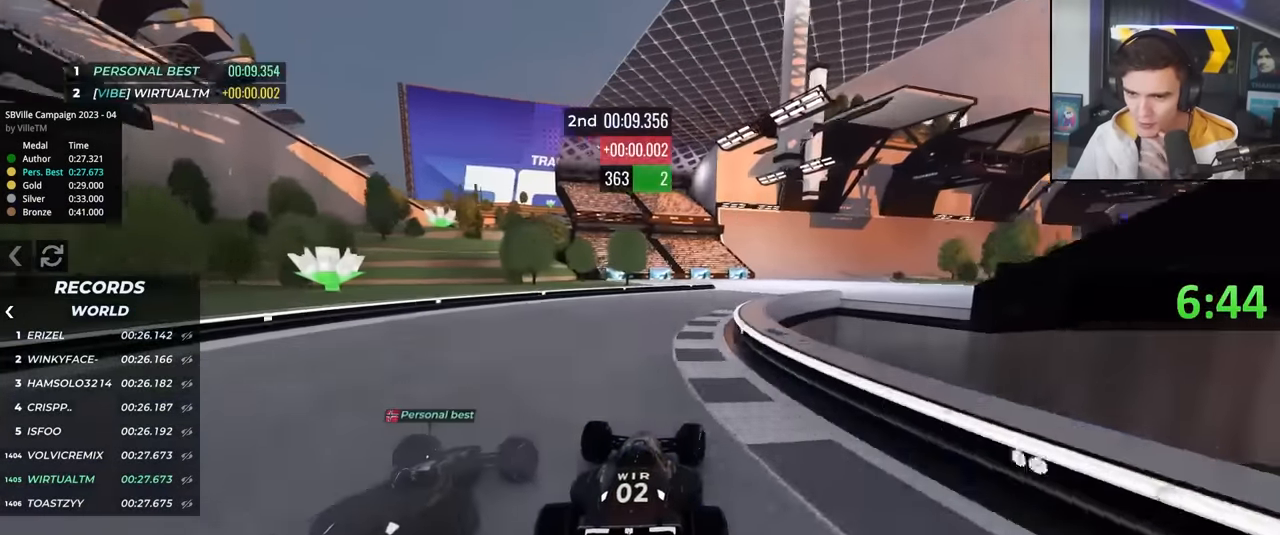
{"keys": ["right", "up"], "events": [[166, "right", "up"], [266, "right", "down"]]}
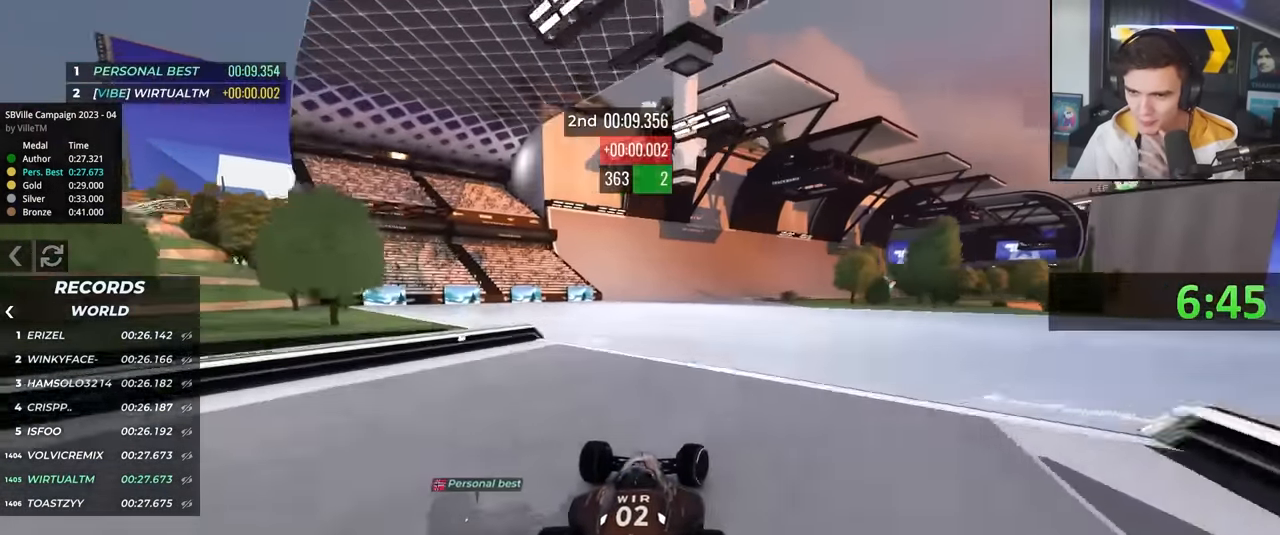
{"keys": ["up"], "events": [[33, "right", "up"], [133, "left", "down"], [233, "left", "up"], [316, "left", "down"], [366, "left", "up"]]}
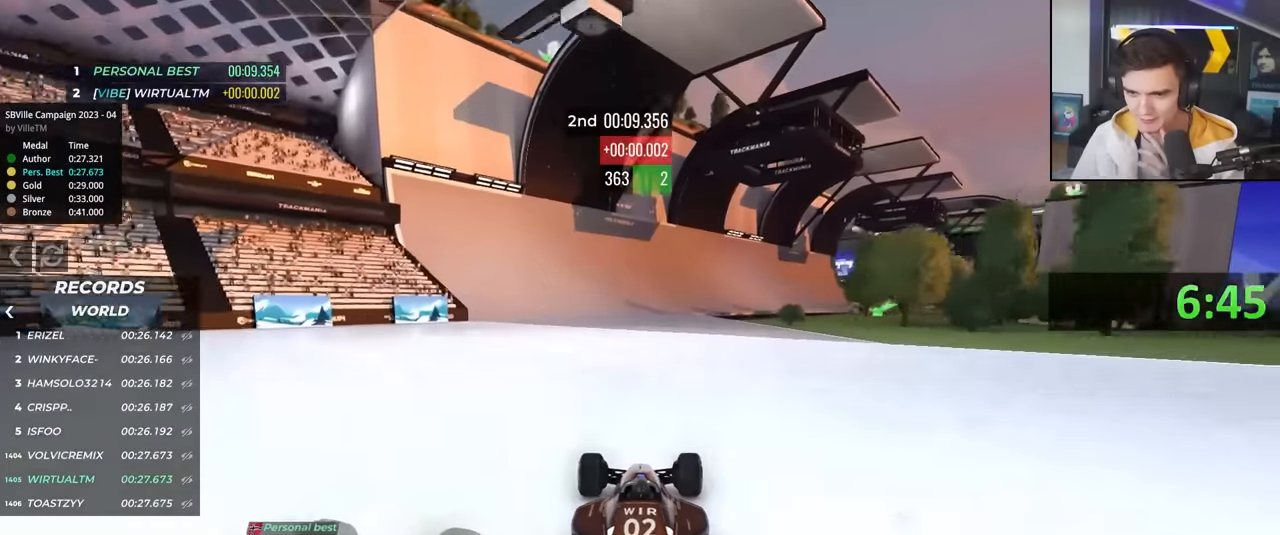
{"keys": ["up"], "events": [[16, "right", "down"], [150, "right", "up"]]}
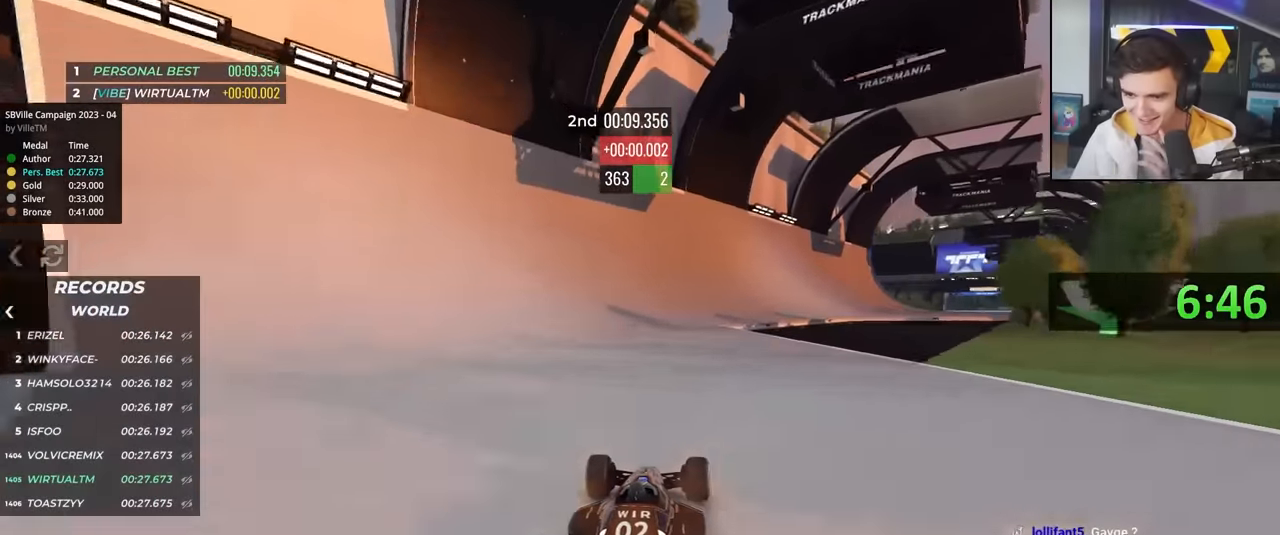
{"keys": ["right", "up"], "events": [[166, "right", "down"]]}
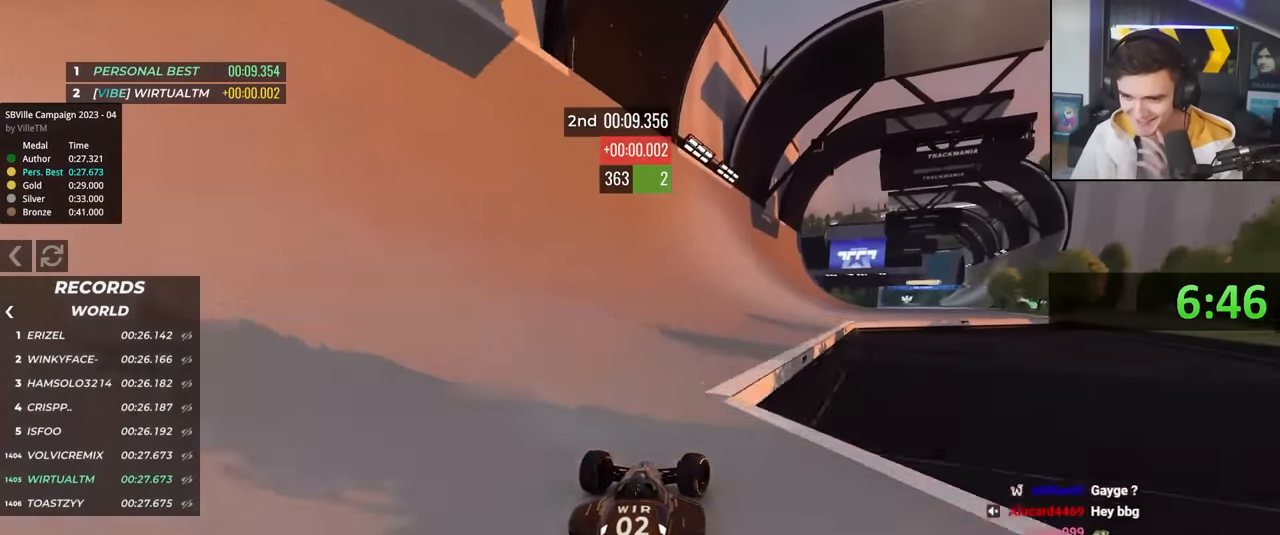
{"keys": ["right", "up"], "events": [[283, "right", "up"], [416, "right", "down"]]}
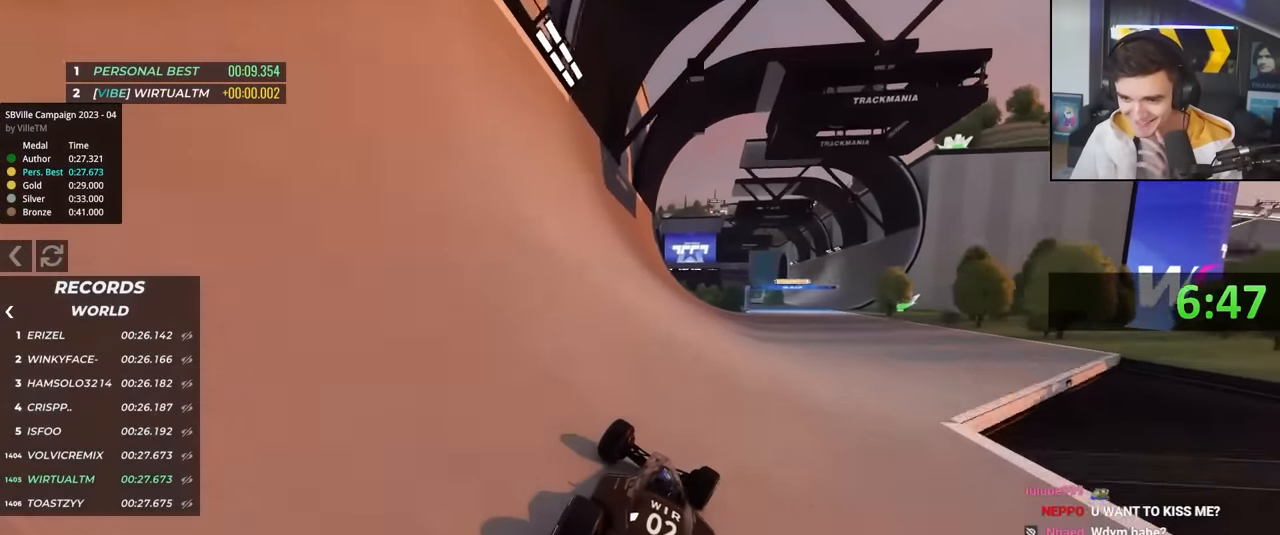
{"keys": ["right", "up"], "events": [[16, "right", "up"], [100, "right", "down"], [300, "right", "up"], [333, "right", "down"]]}
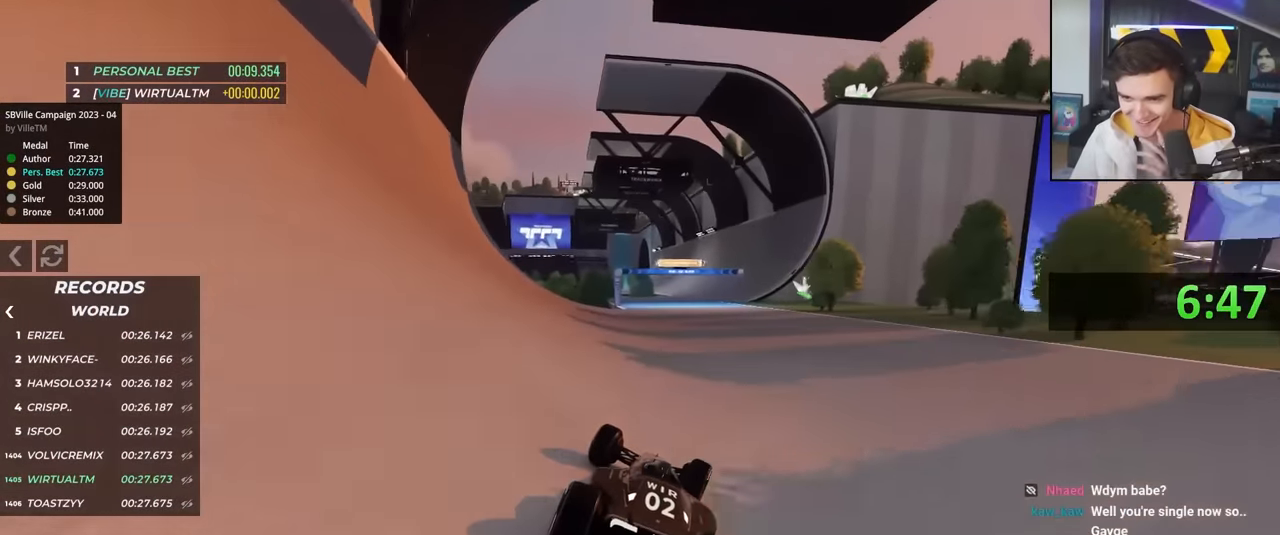
{"keys": ["up"], "events": [[66, "right", "up"], [400, "left", "down"], [450, "left", "up"]]}
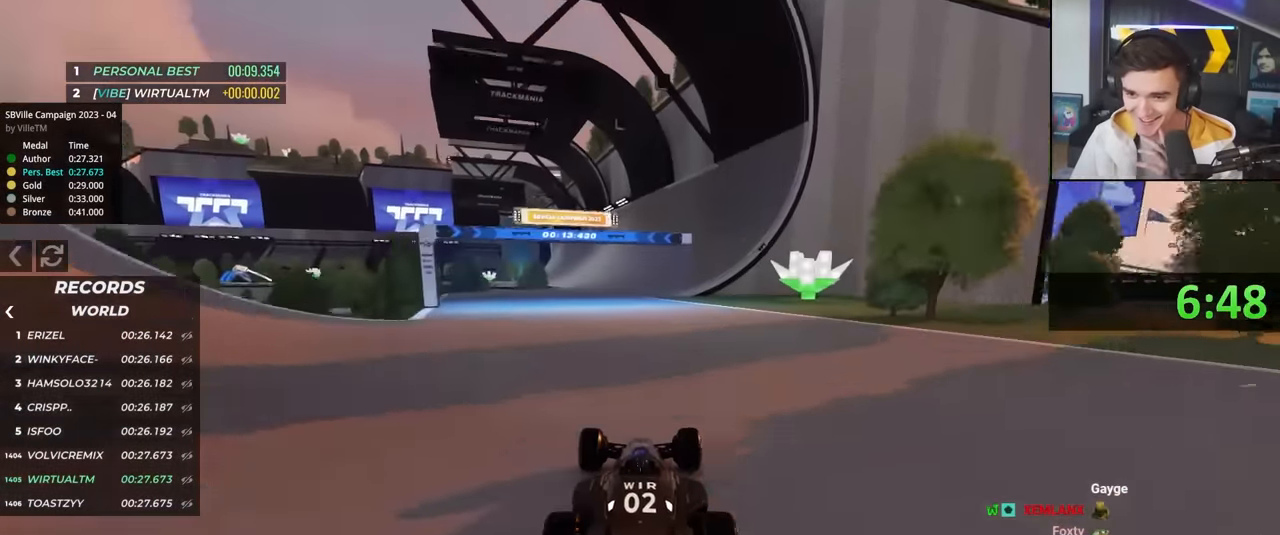
{"keys": ["up"], "events": [[416, "left", "down"], [466, "left", "up"]]}
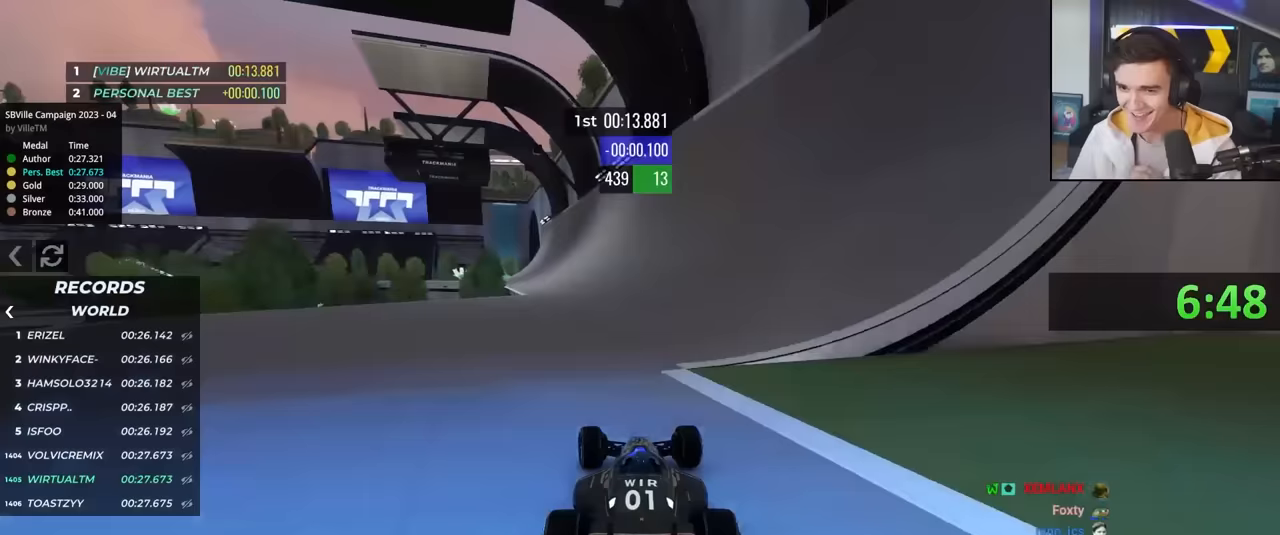
{"keys": ["up"], "events": [[200, "left", "down"], [283, "left", "up"], [383, "left", "down"], [483, "left", "up"]]}
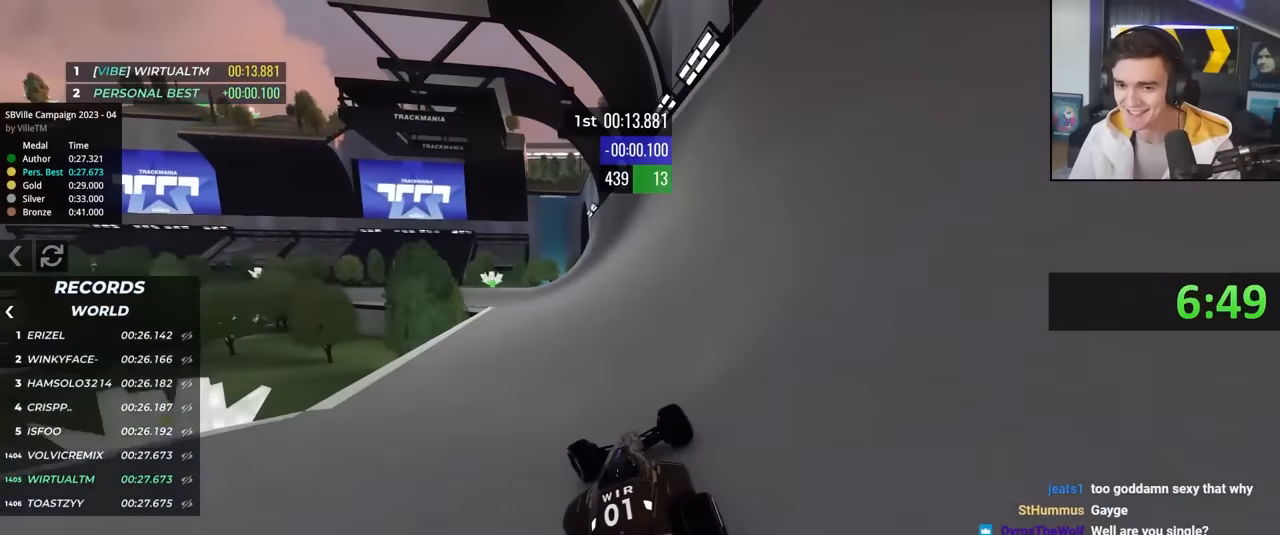
{"keys": ["left", "up"], "events": [[67, "left", "down"]]}
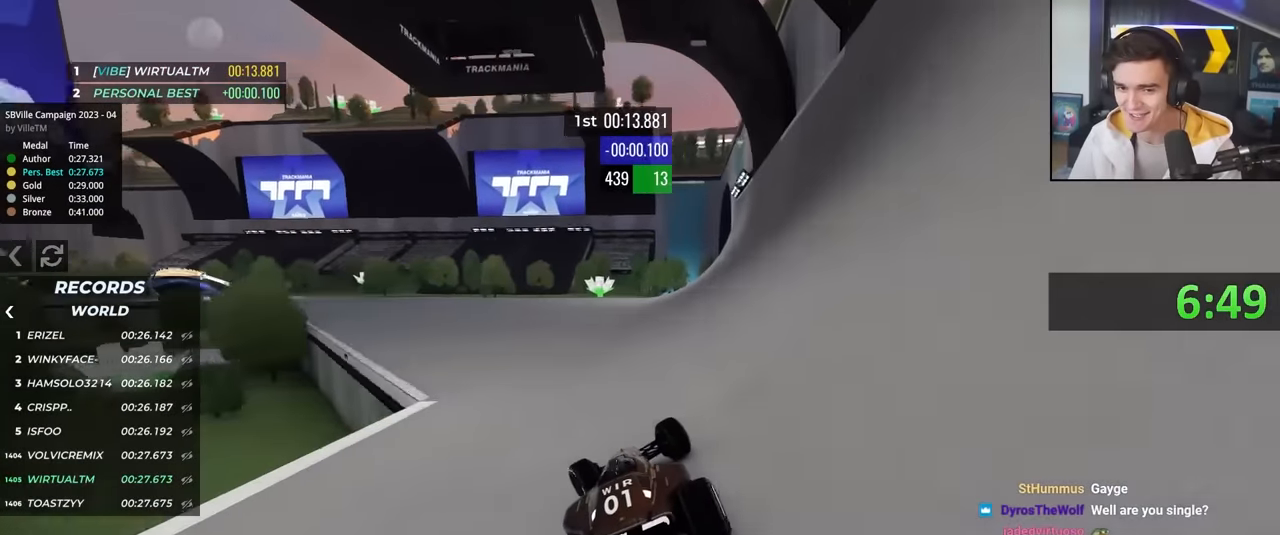
{"keys": ["left", "up"], "events": [[283, "up", "up"], [417, "up", "down"]]}
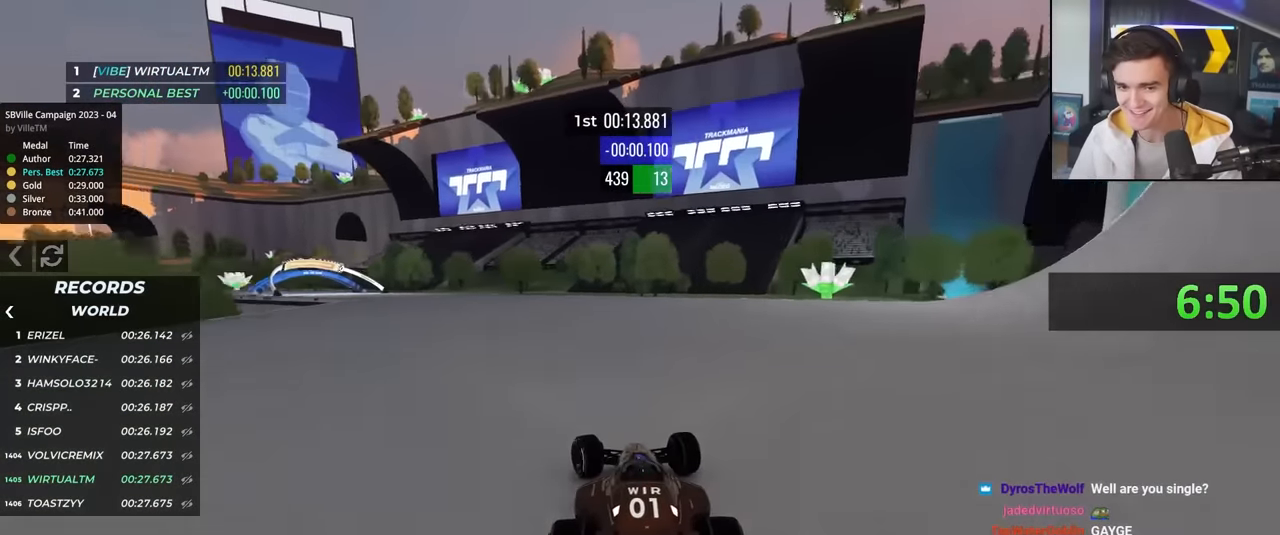
{"keys": ["left", "up"], "events": [[150, "up", "up"], [200, "up", "down"]]}
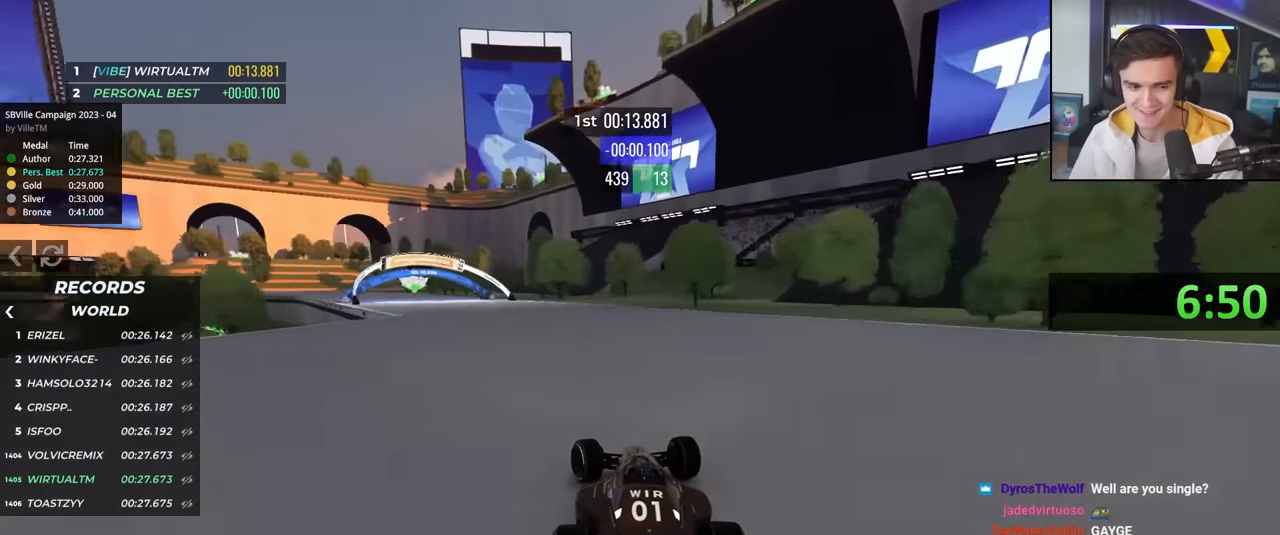
{"keys": ["left", "up"], "events": []}
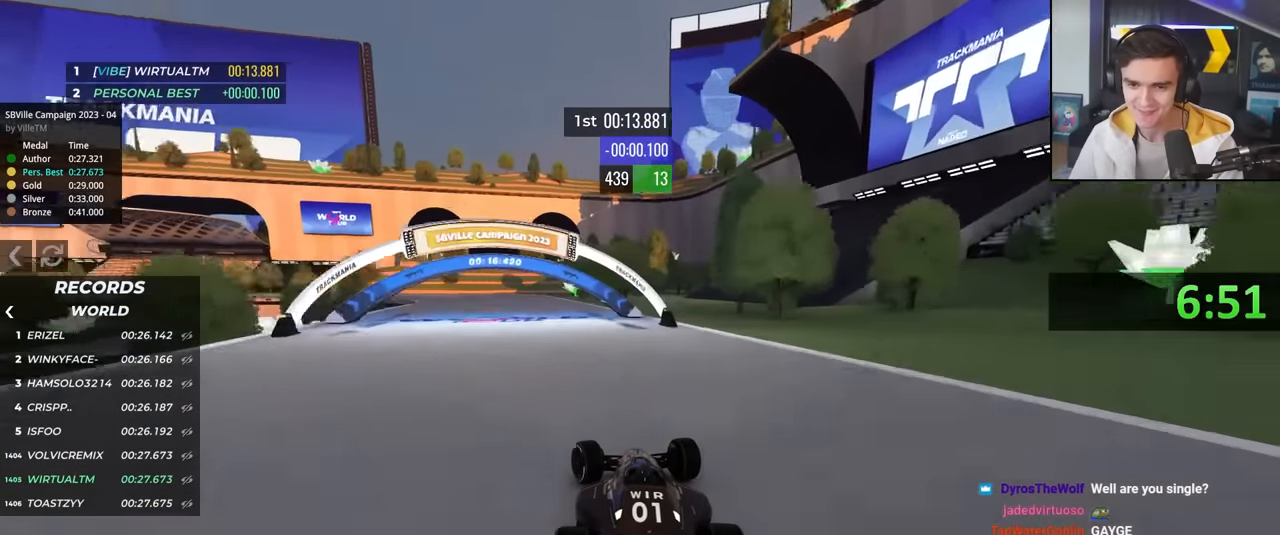
{"keys": ["left", "up"], "events": []}
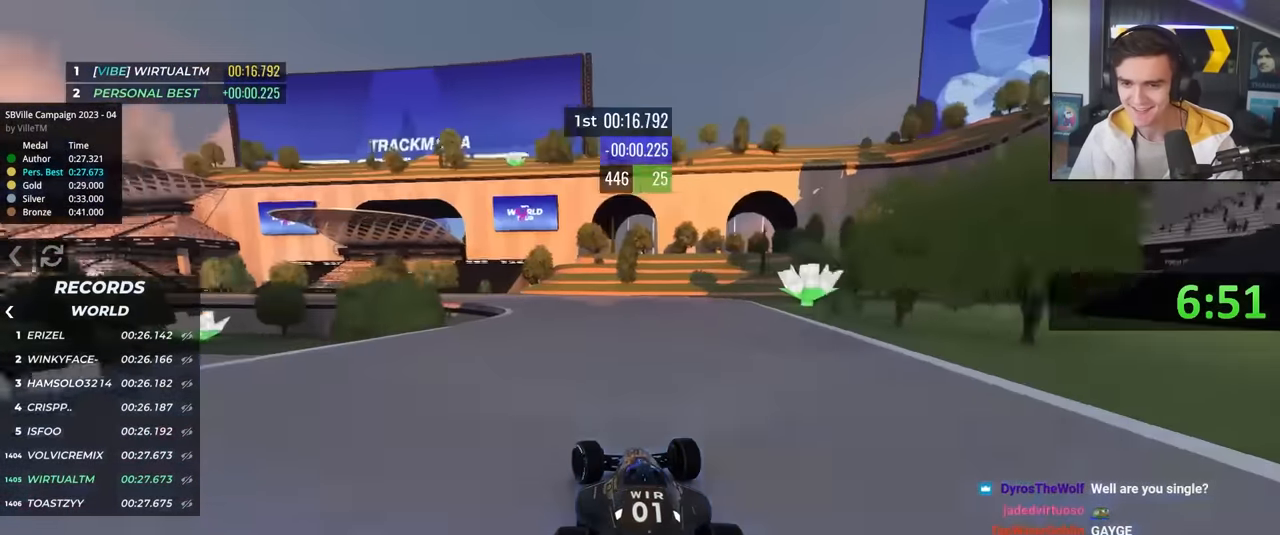
{"keys": ["left", "up"], "events": [[150, "left", "up"], [200, "left", "down"]]}
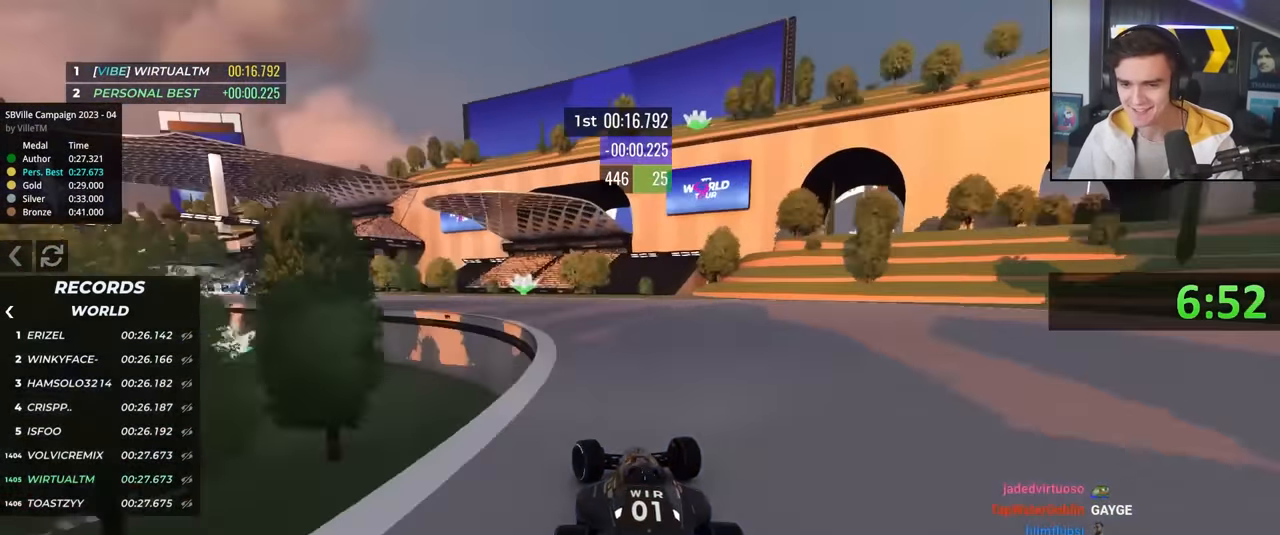
{"keys": ["left", "up"], "events": []}
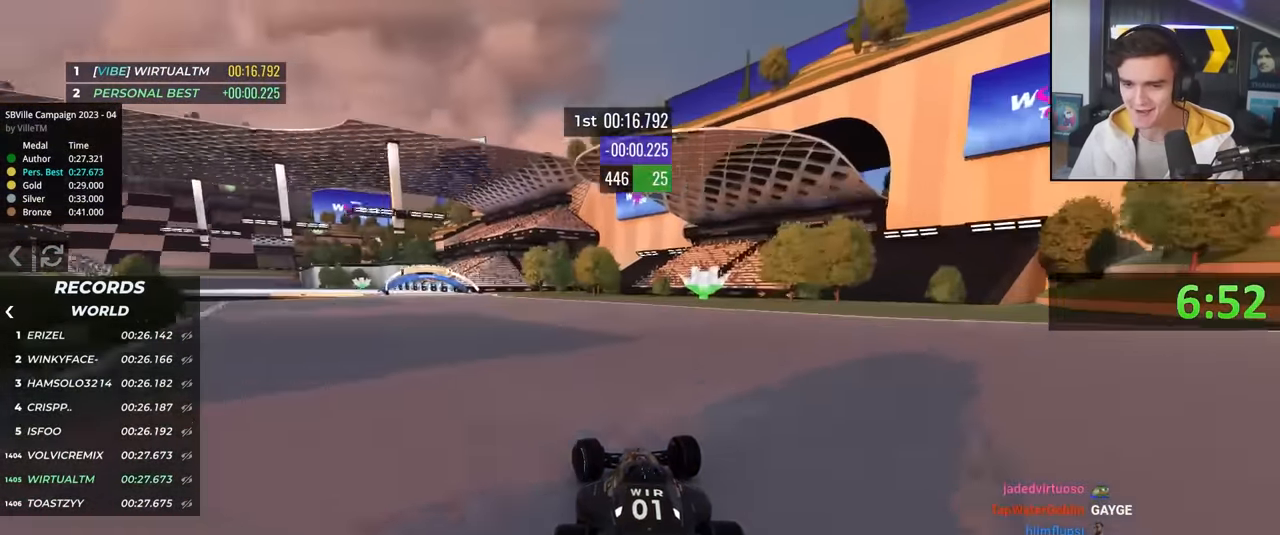
{"keys": ["up"], "events": [[283, "left", "up"], [367, "left", "down"], [467, "left", "up"]]}